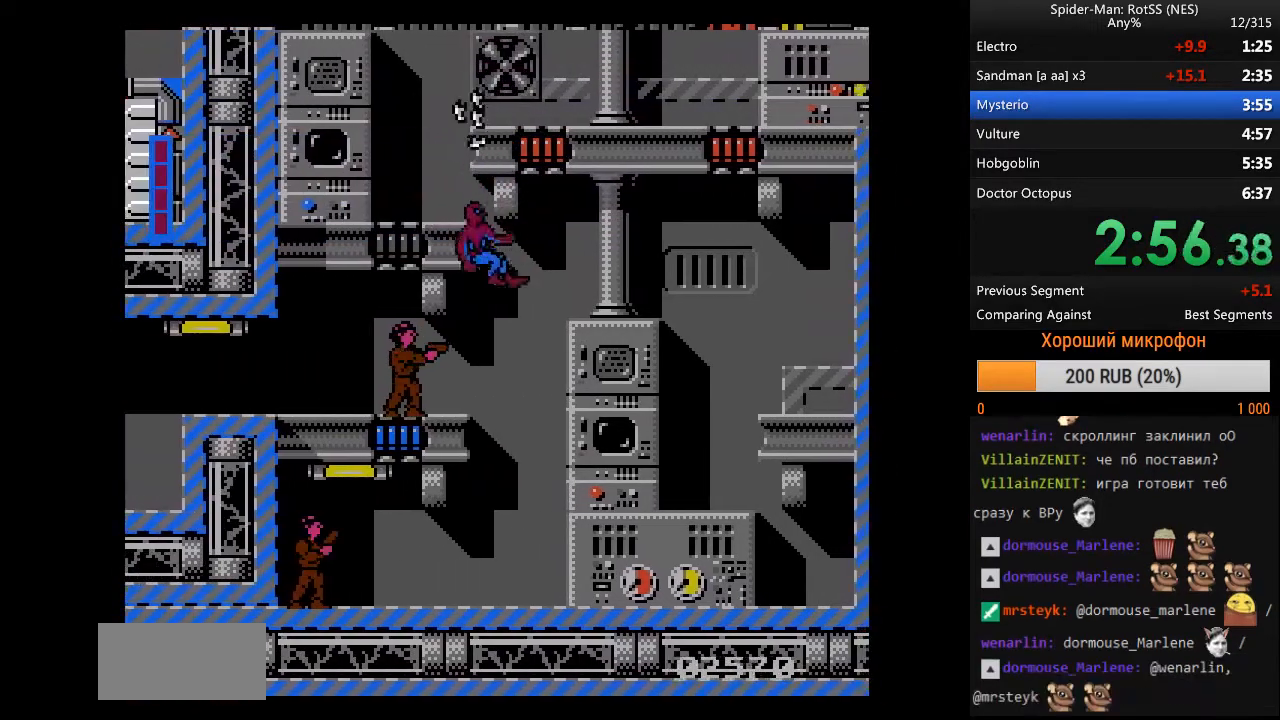
Gameplay with a controller (Nintendo layout); each line is a JSON object with the inputs held at the frame after it. "events" lists button and stick changes between this image and that frame as [ms after this image, input, new state], when the widget could be followed in between. Not read: L3 R3.
{"buttons": ["DPAD_LEFT"], "events": [[67, "DPAD_LEFT", "down"], [117, "DPAD_RIGHT", "up"]]}
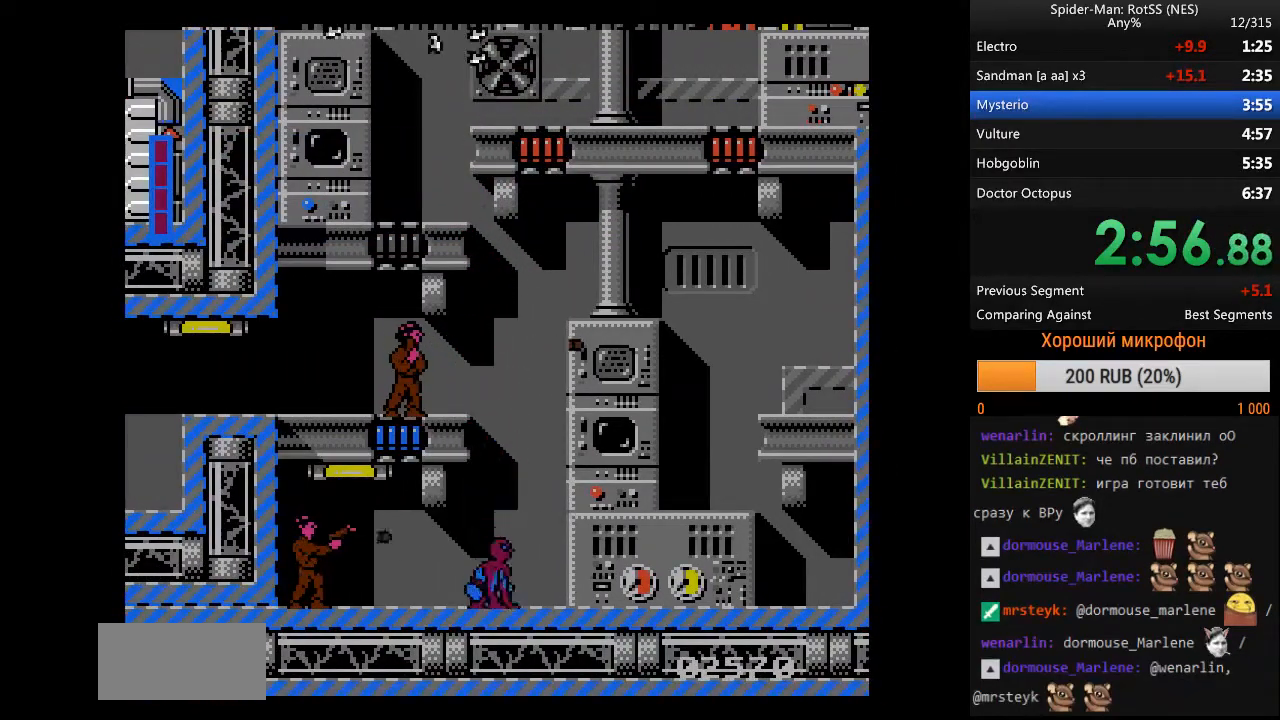
{"buttons": ["A", "DPAD_LEFT"], "events": [[450, "A", "down"]]}
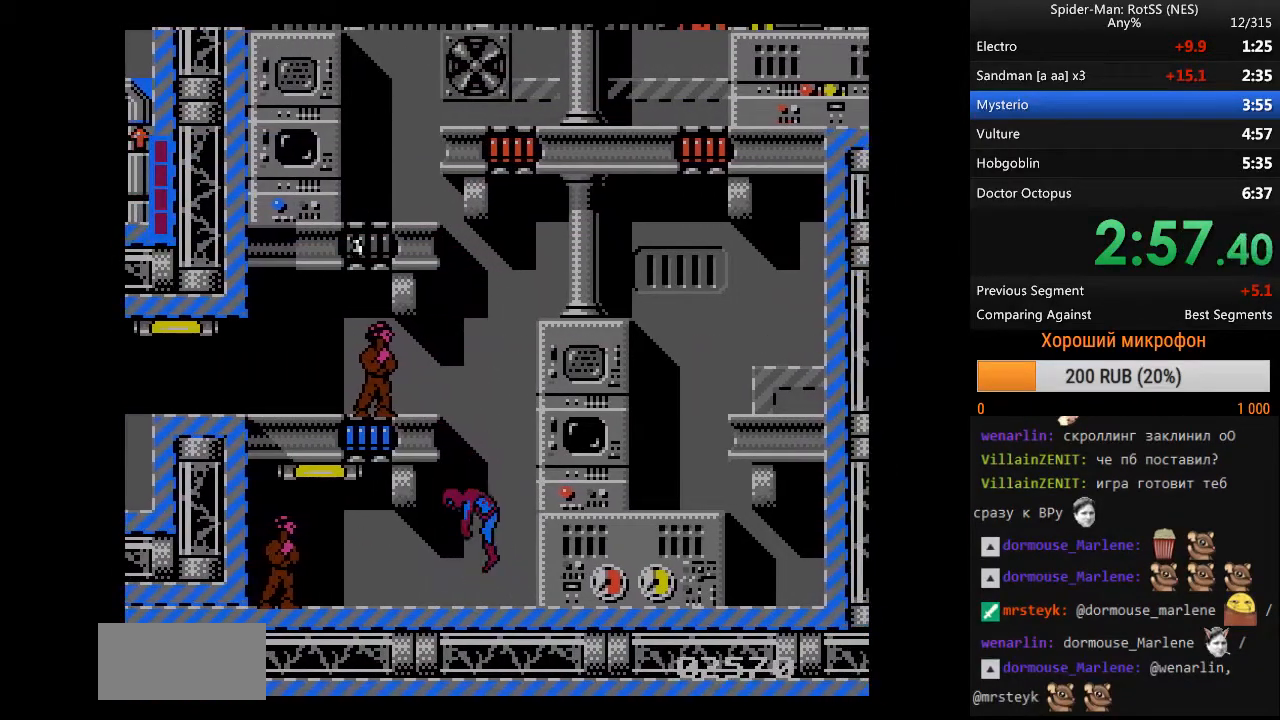
{"buttons": ["DPAD_LEFT"], "events": [[183, "A", "up"]]}
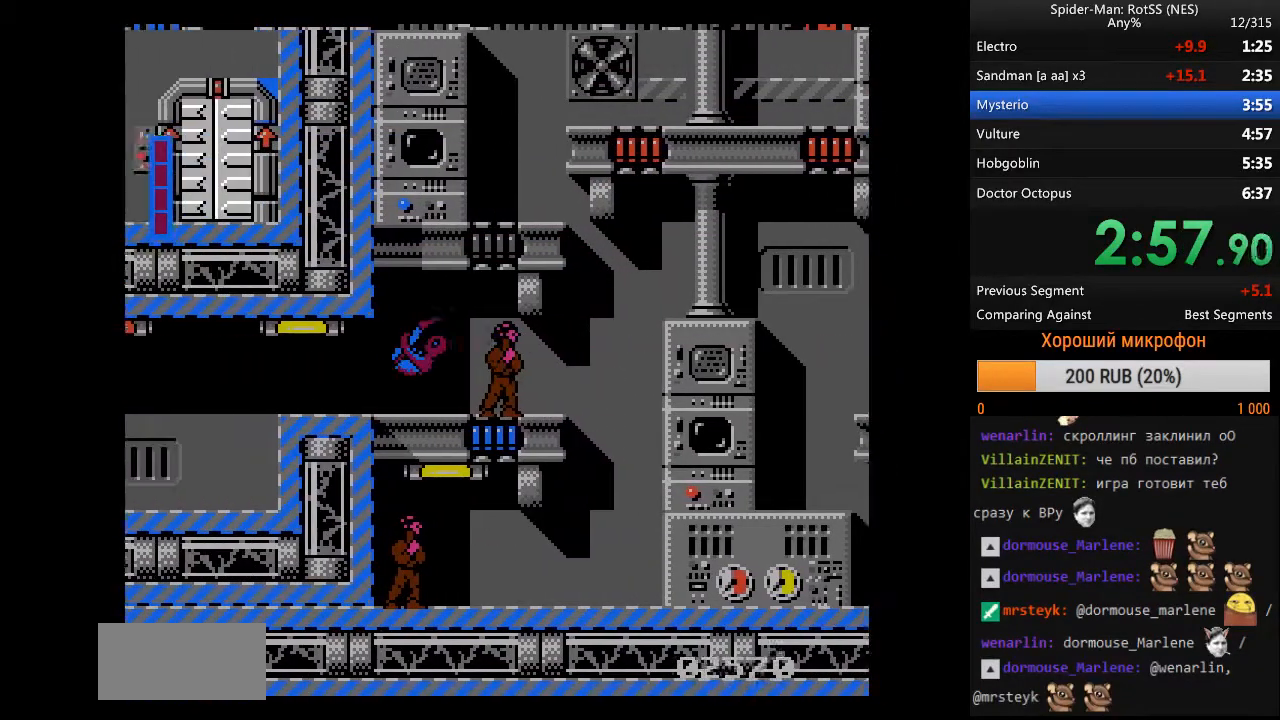
{"buttons": ["DPAD_LEFT"], "events": []}
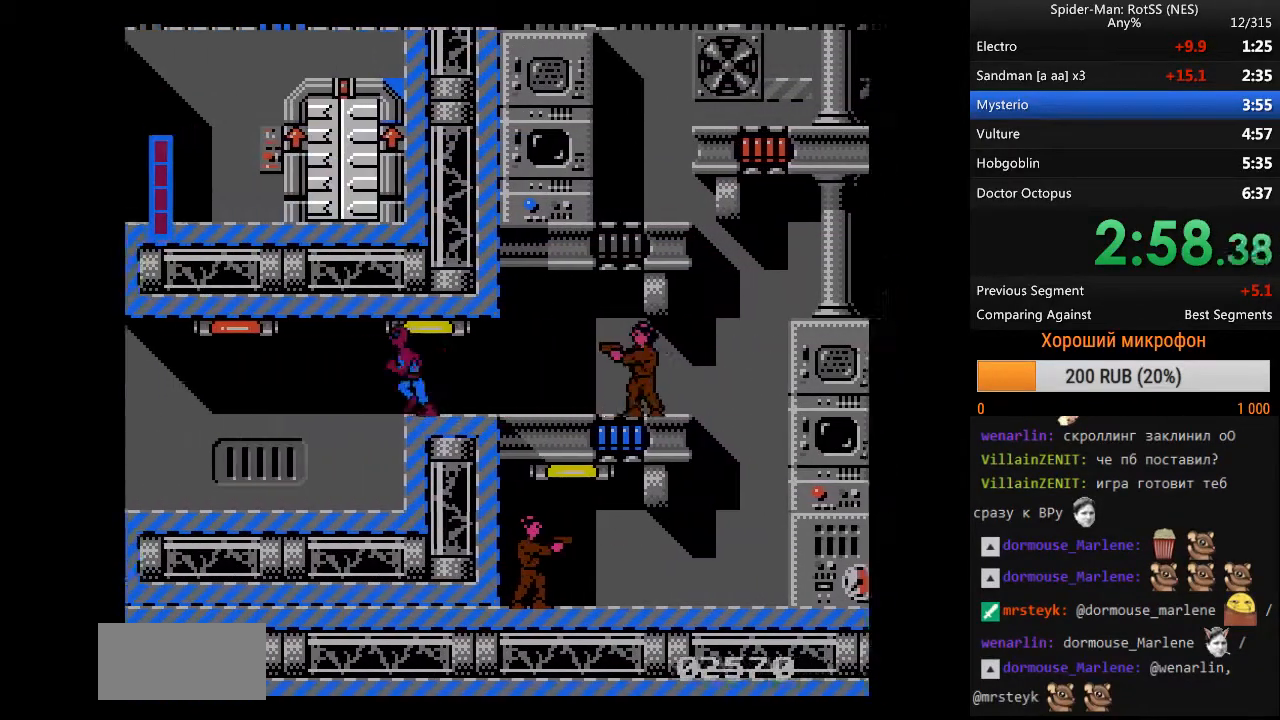
{"buttons": ["DPAD_LEFT"], "events": []}
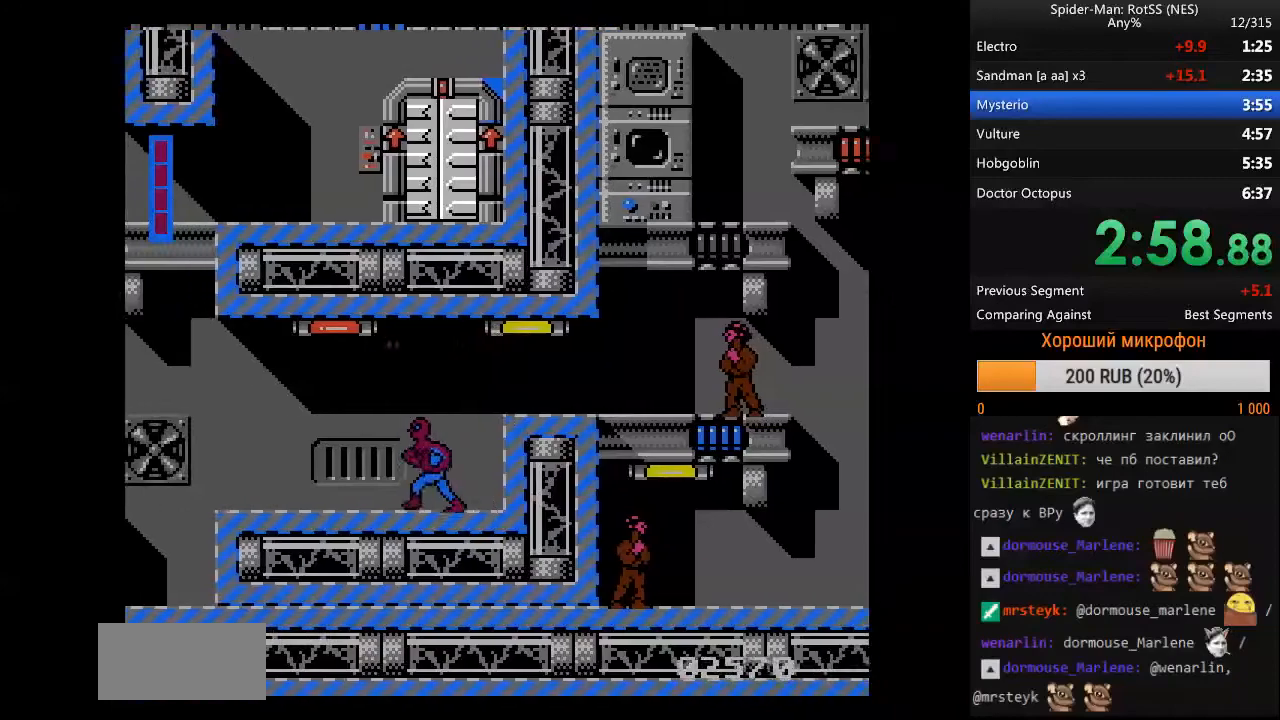
{"buttons": ["DPAD_LEFT"], "events": []}
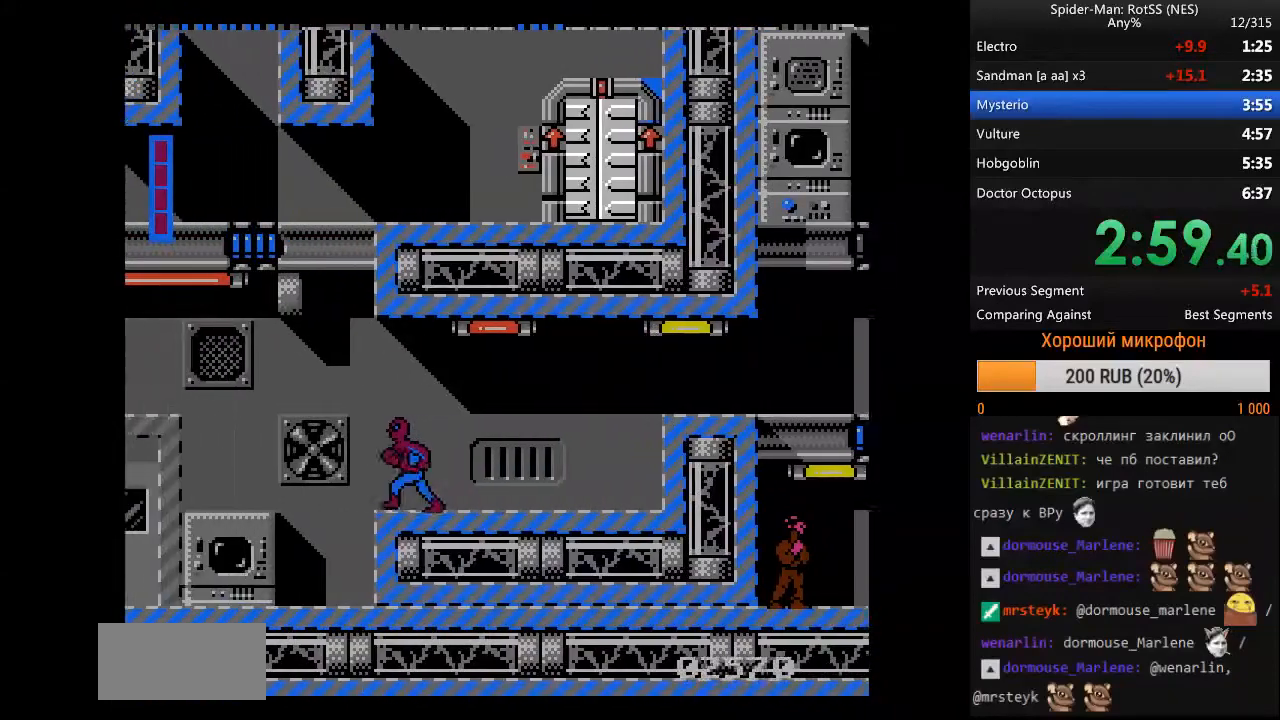
{"buttons": ["A"], "events": [[67, "A", "down"], [150, "DPAD_LEFT", "up"]]}
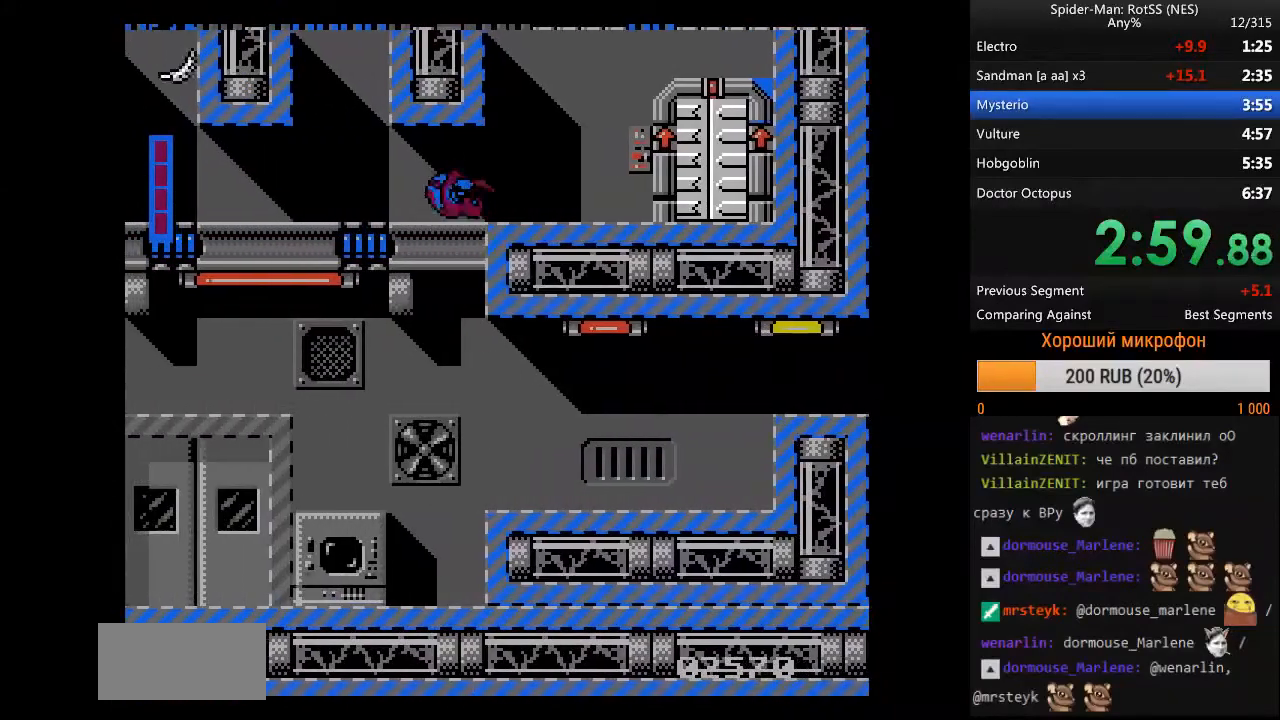
{"buttons": ["DPAD_LEFT"], "events": [[33, "B", "down"], [167, "A", "up"], [217, "B", "up"], [250, "DPAD_LEFT", "down"]]}
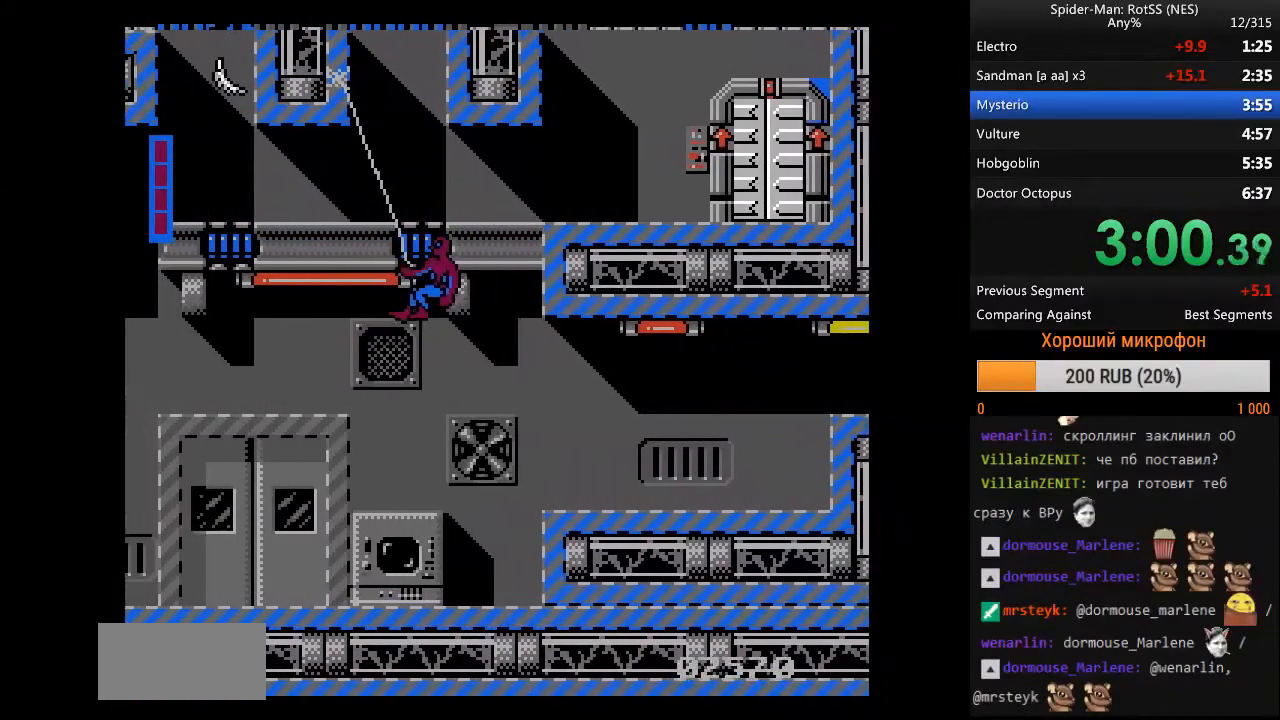
{"buttons": ["DPAD_LEFT"], "events": []}
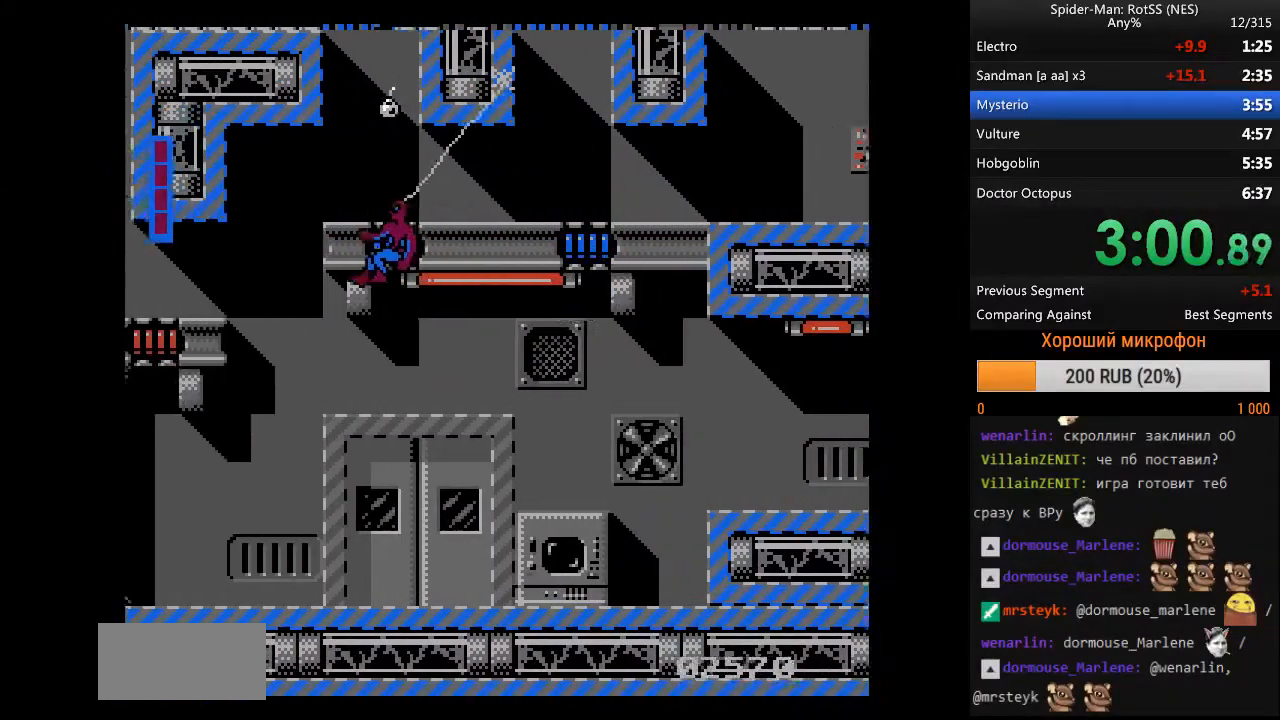
{"buttons": ["DPAD_RIGHT"], "events": [[150, "DPAD_RIGHT", "down"], [200, "DPAD_LEFT", "up"]]}
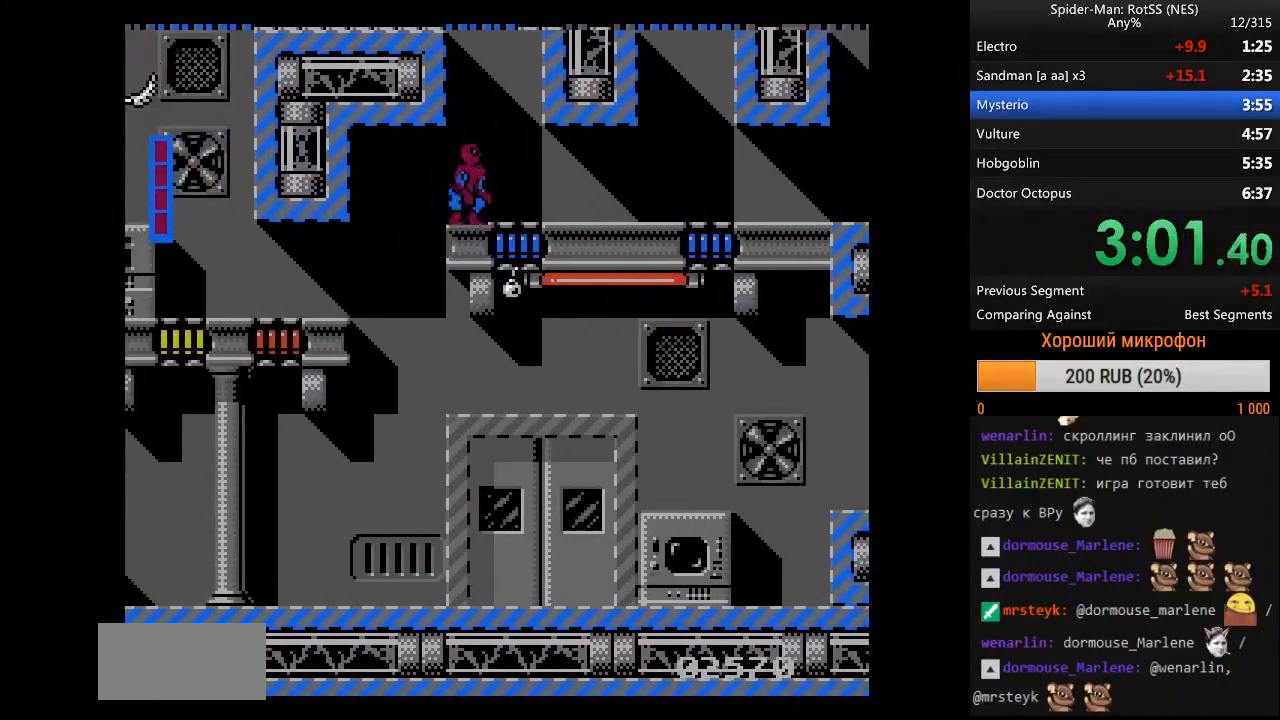
{"buttons": ["DPAD_RIGHT"], "events": []}
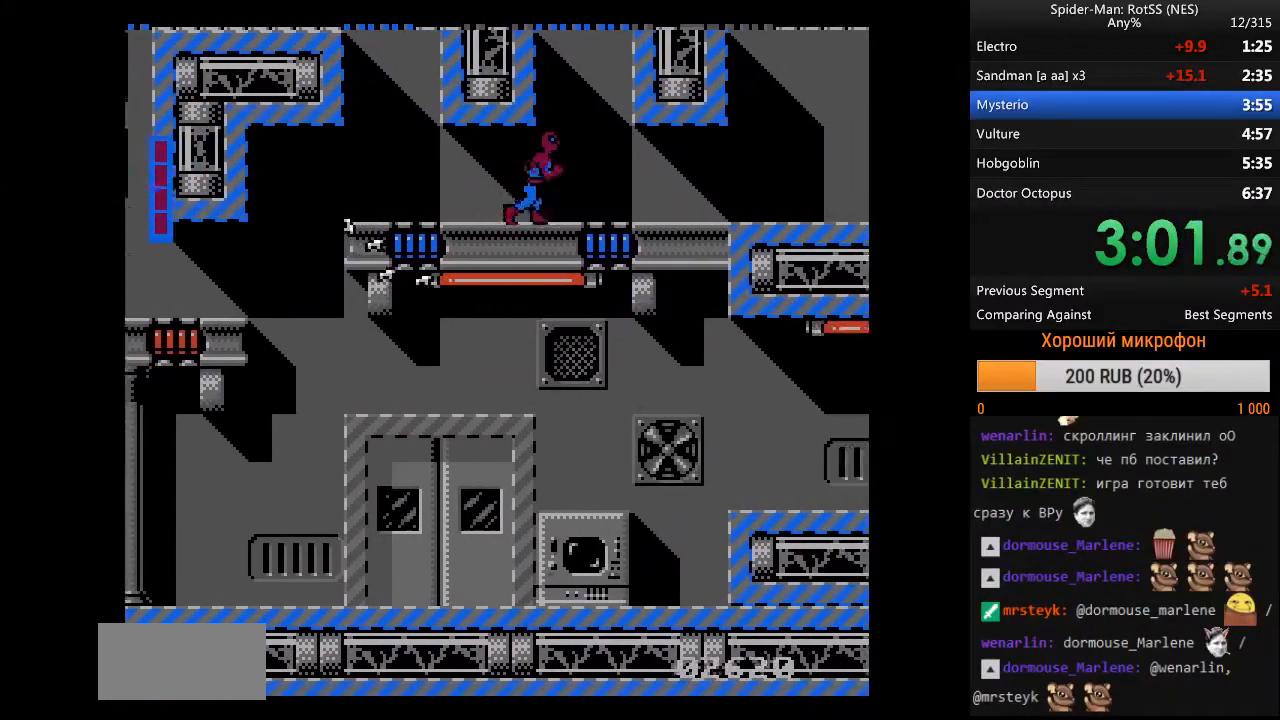
{"buttons": ["DPAD_RIGHT"], "events": []}
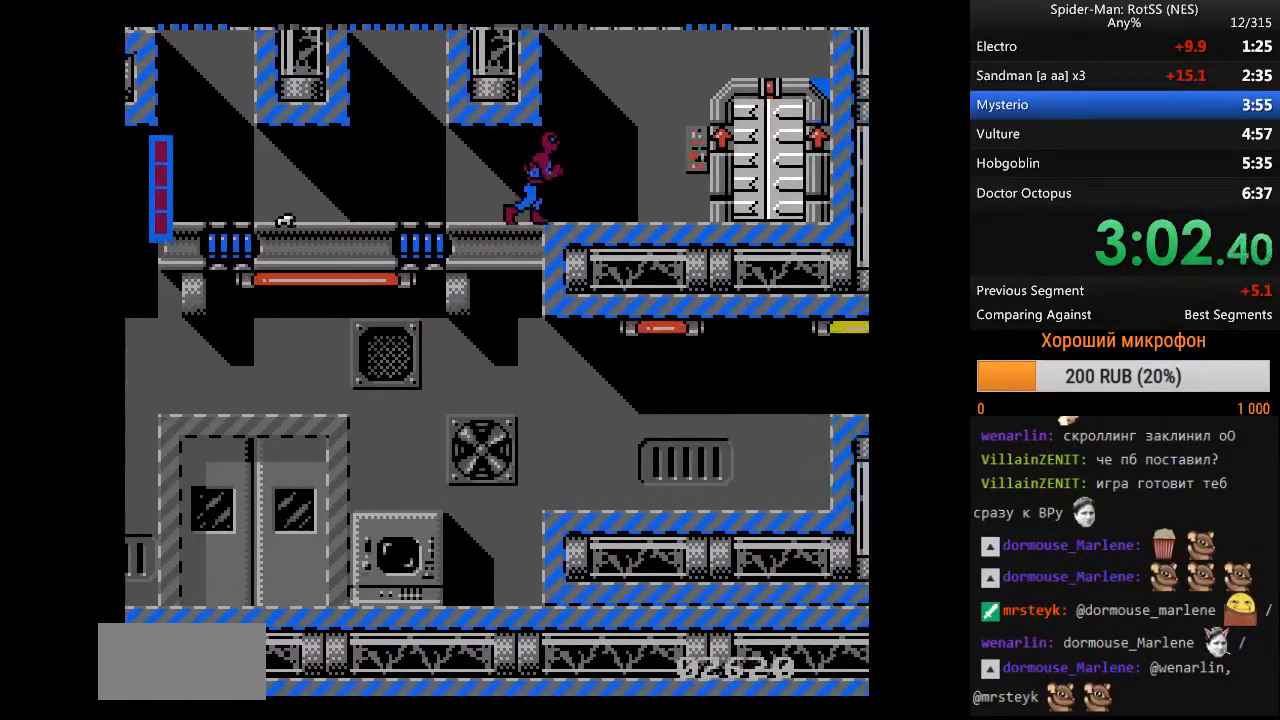
{"buttons": ["DPAD_RIGHT"], "events": []}
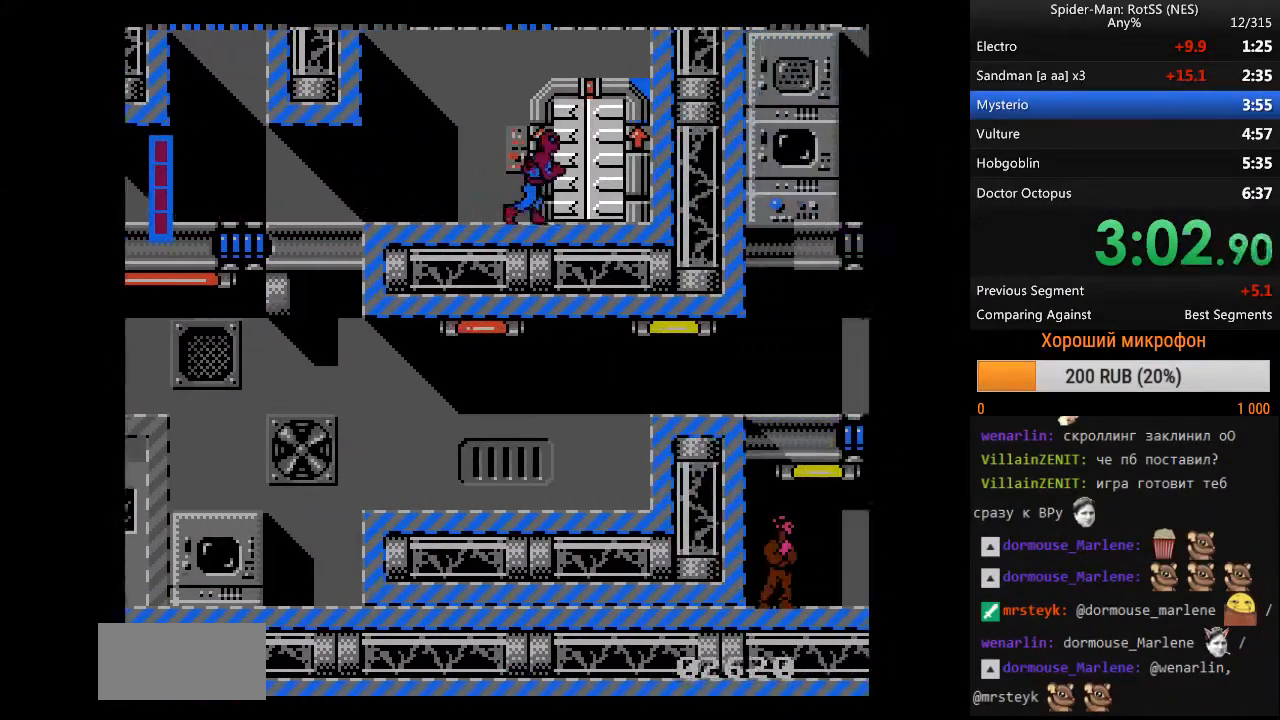
{"buttons": ["DPAD_LEFT"], "events": [[300, "DPAD_LEFT", "down"], [350, "DPAD_RIGHT", "up"]]}
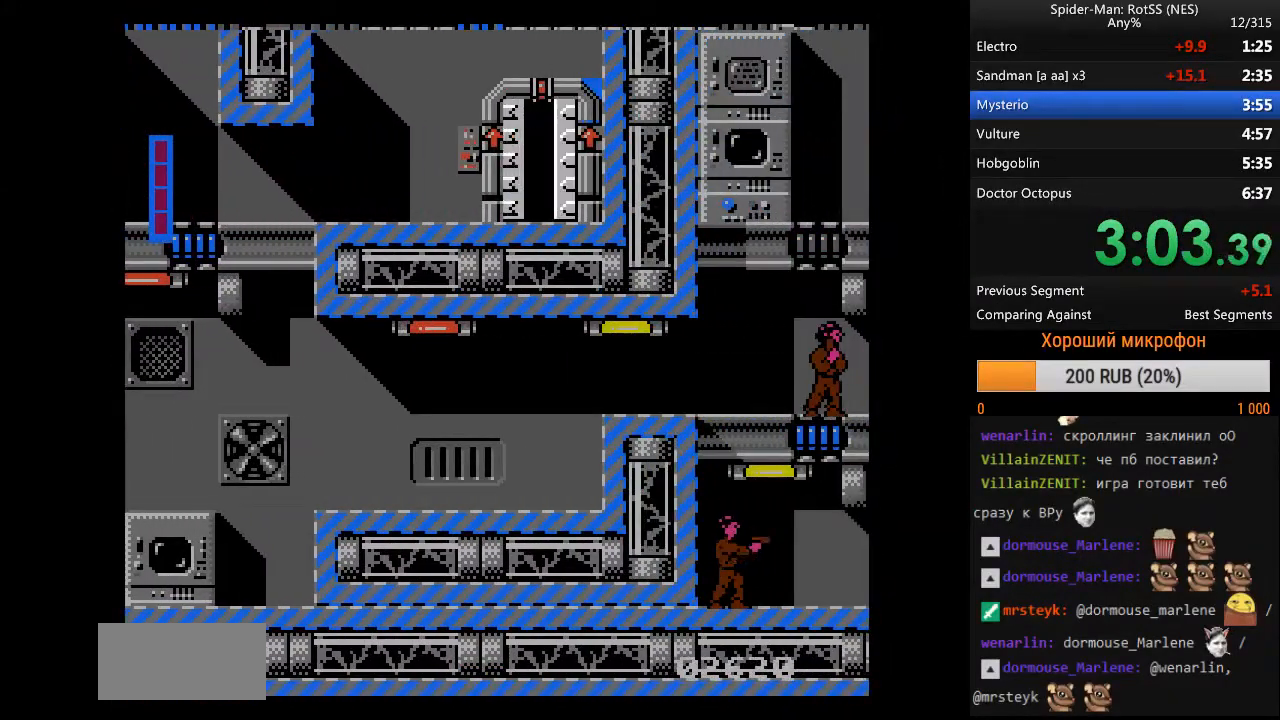
{"buttons": ["DPAD_LEFT"], "events": []}
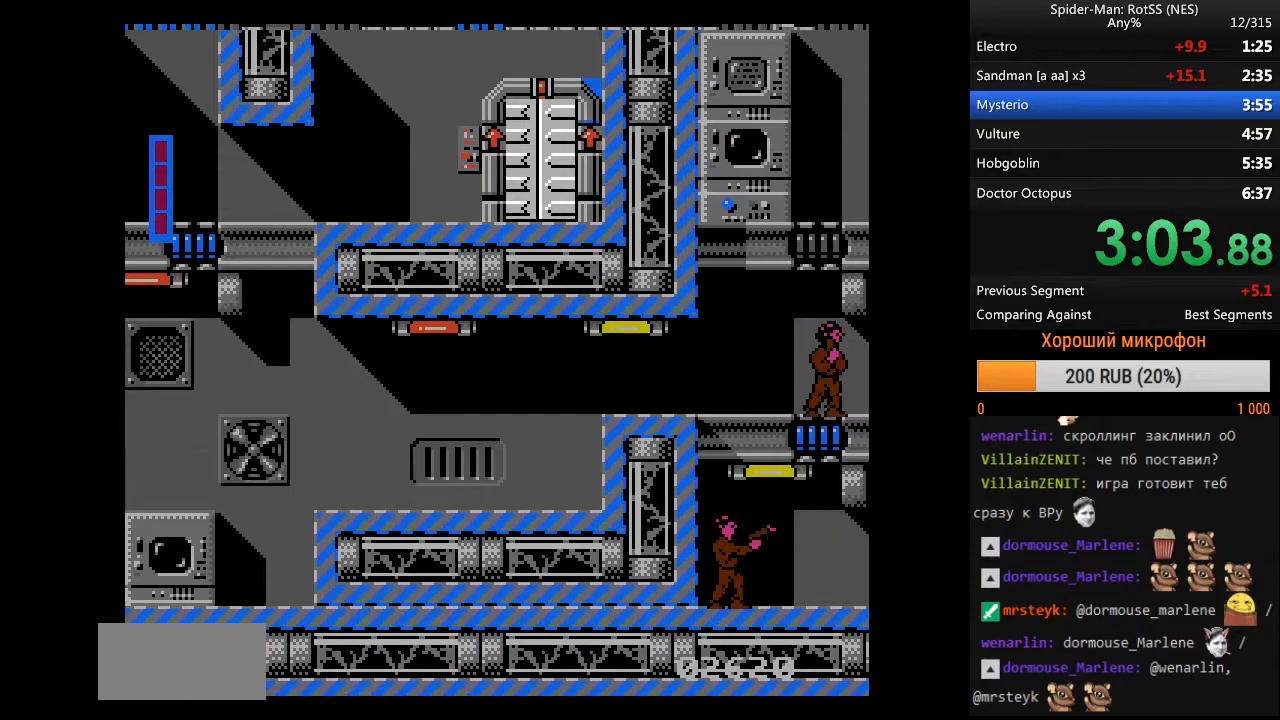
{"buttons": ["DPAD_LEFT"], "events": []}
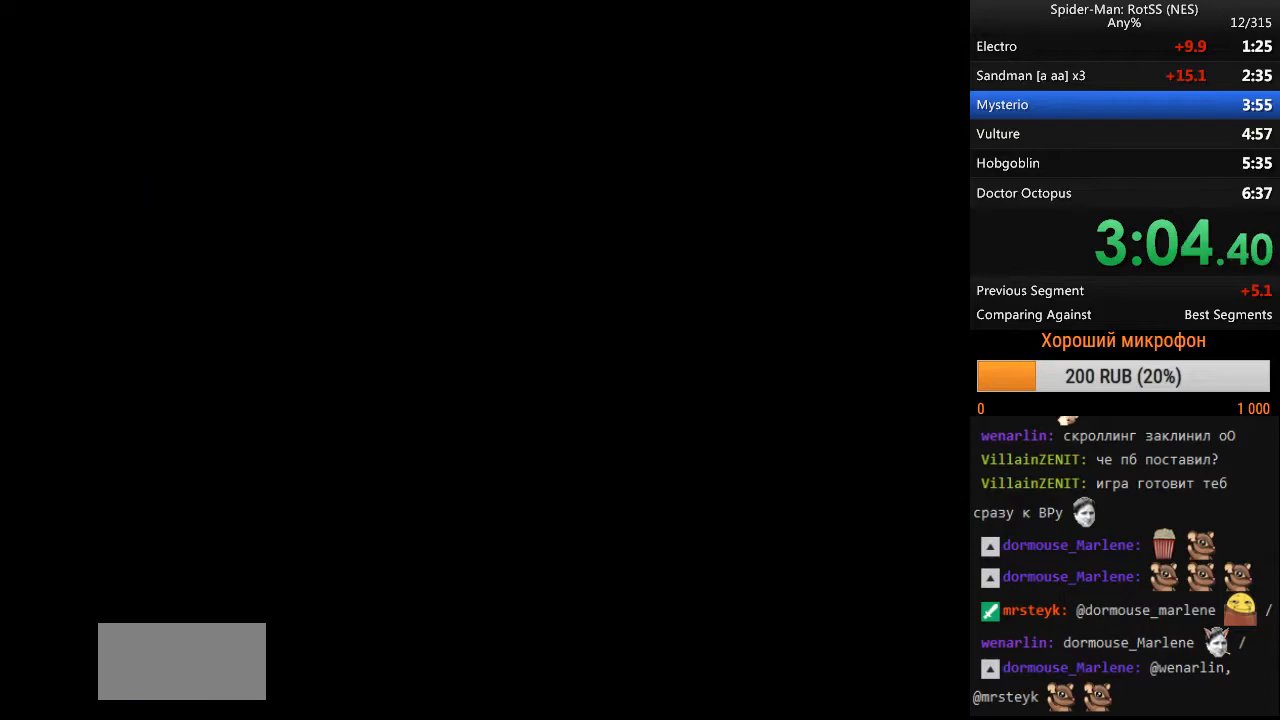
{"buttons": ["DPAD_LEFT"], "events": []}
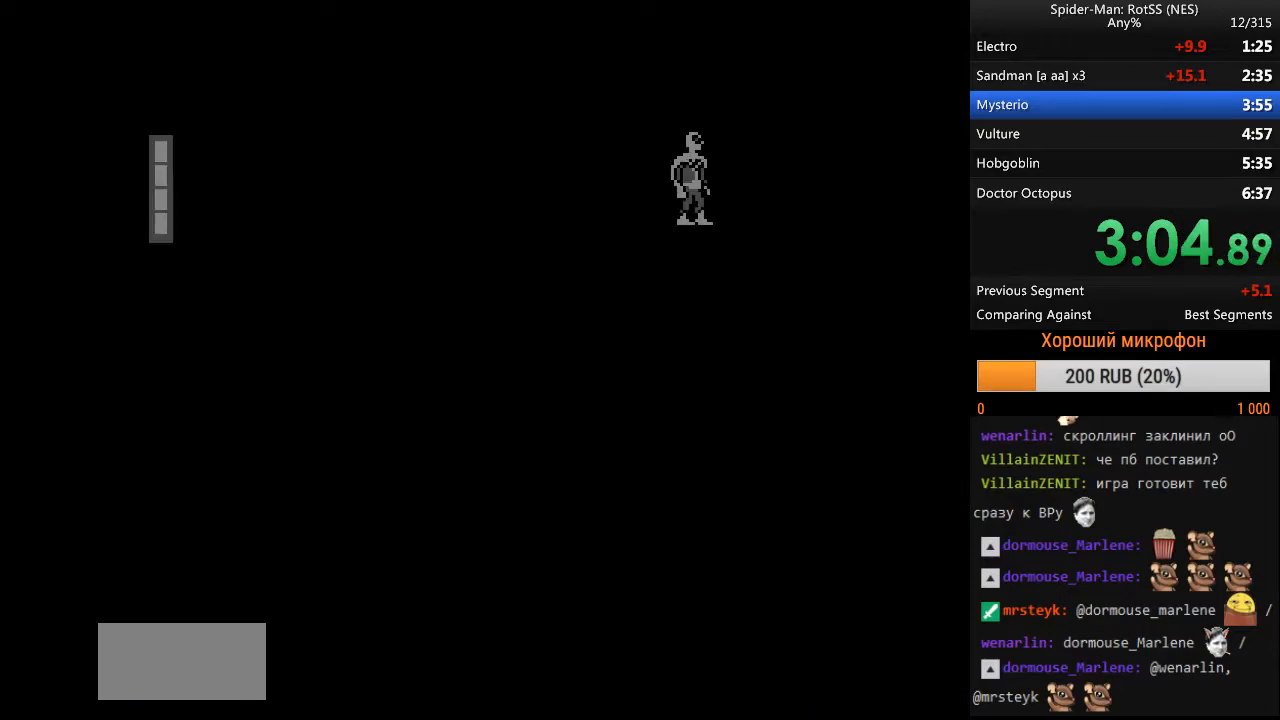
{"buttons": ["DPAD_LEFT"], "events": [[367, "A", "down"], [500, "A", "up"]]}
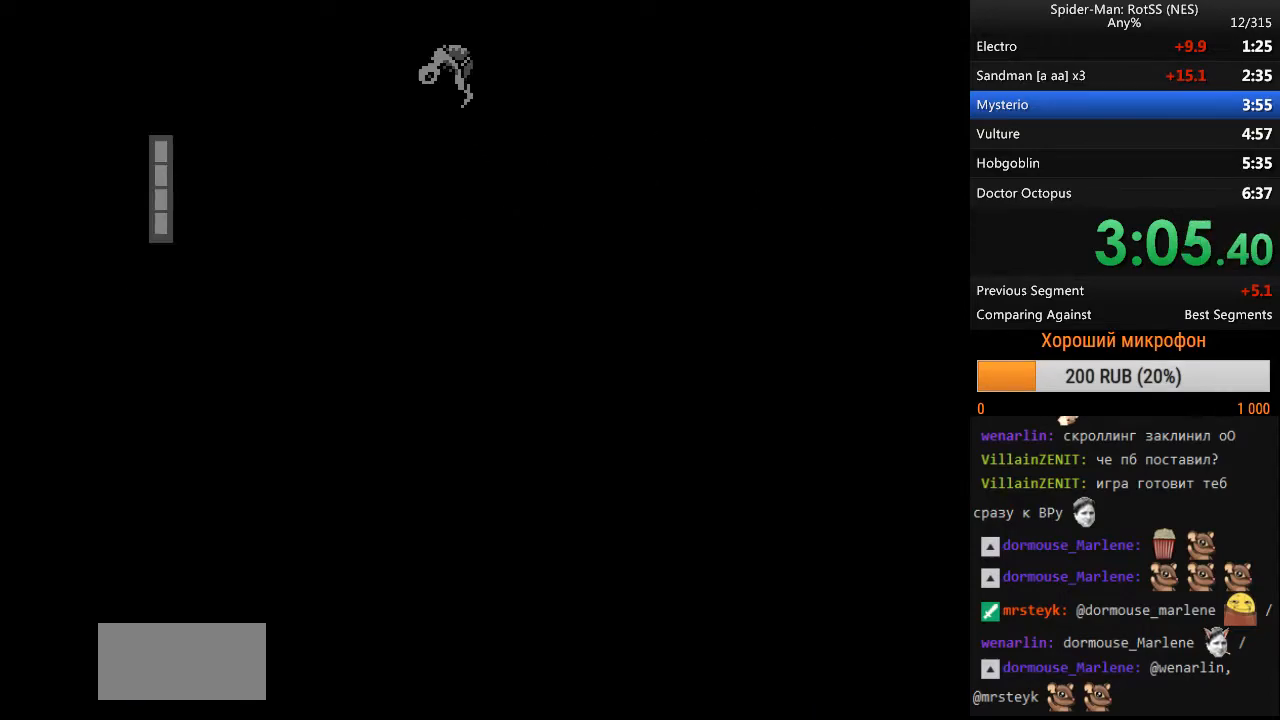
{"buttons": ["DPAD_LEFT"], "events": []}
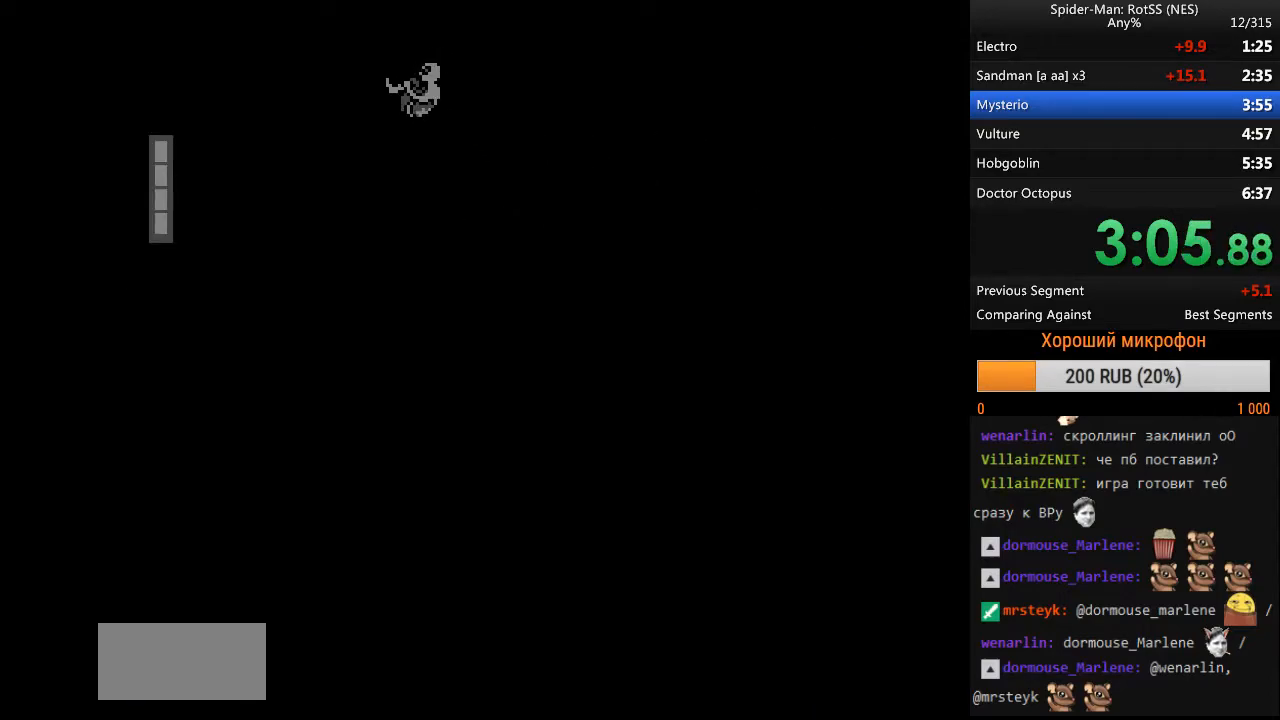
{"buttons": ["DPAD_LEFT"], "events": []}
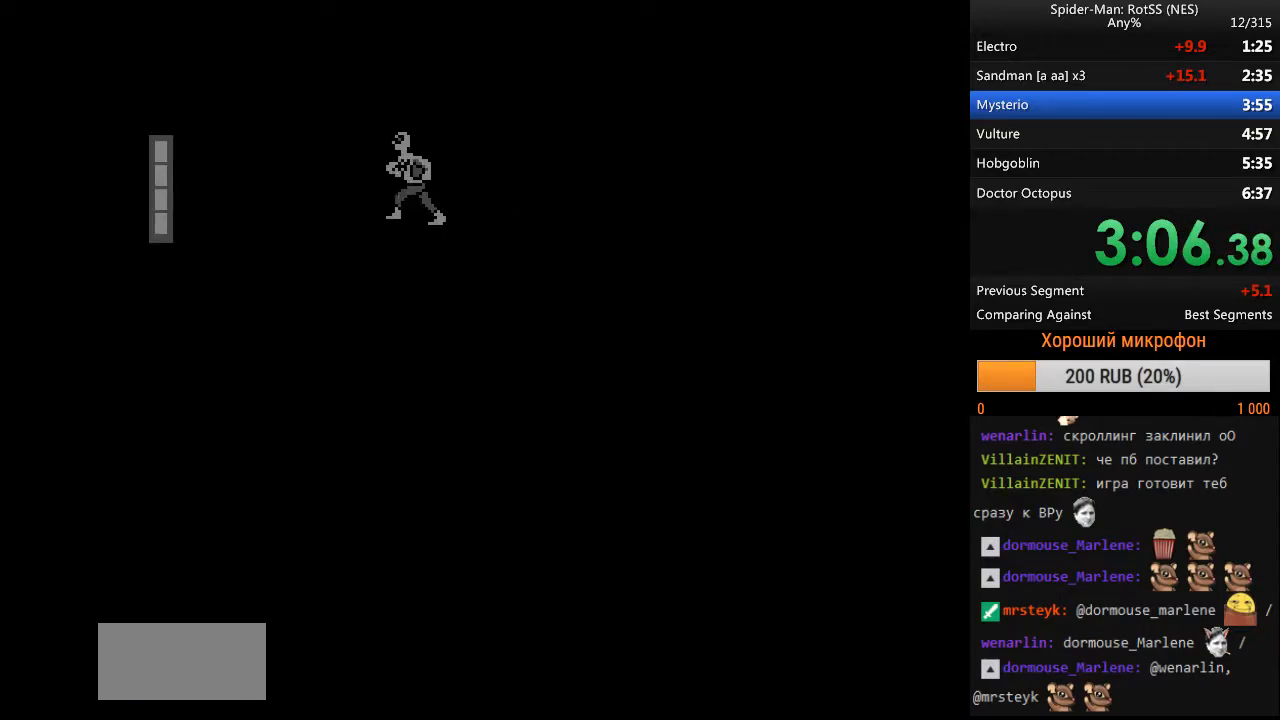
{"buttons": ["DPAD_LEFT"], "events": []}
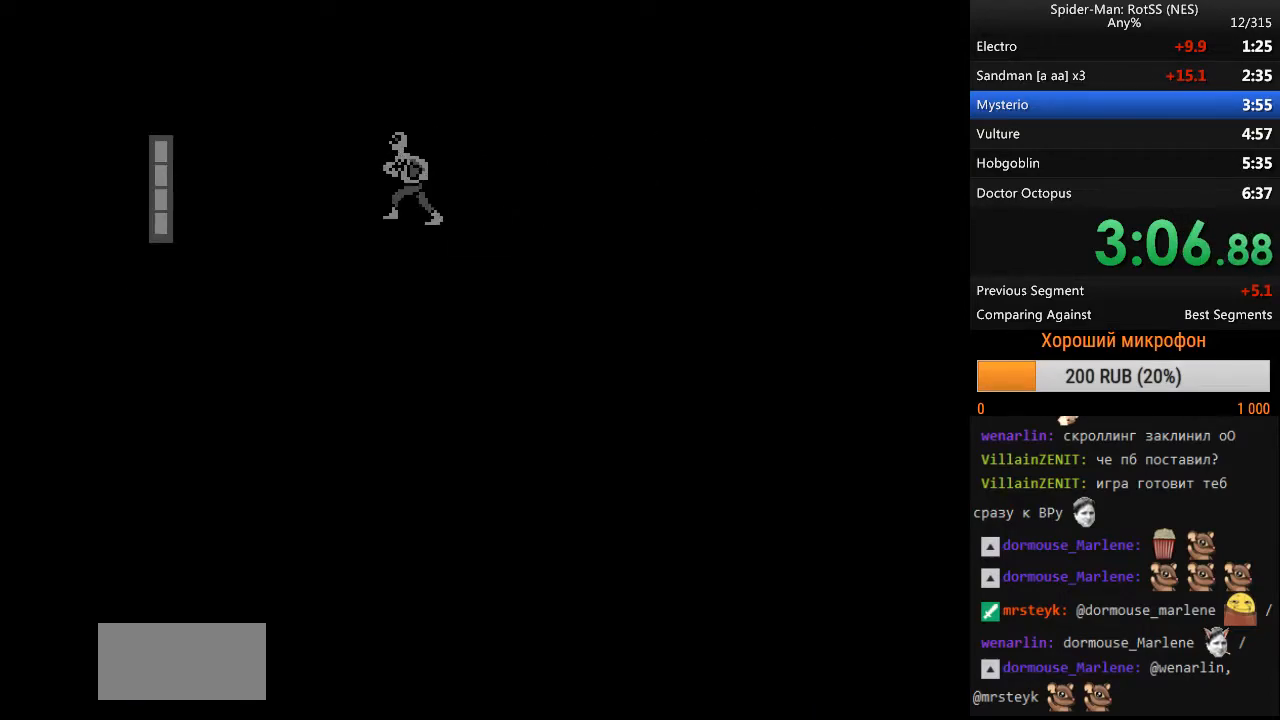
{"buttons": ["DPAD_LEFT"], "events": []}
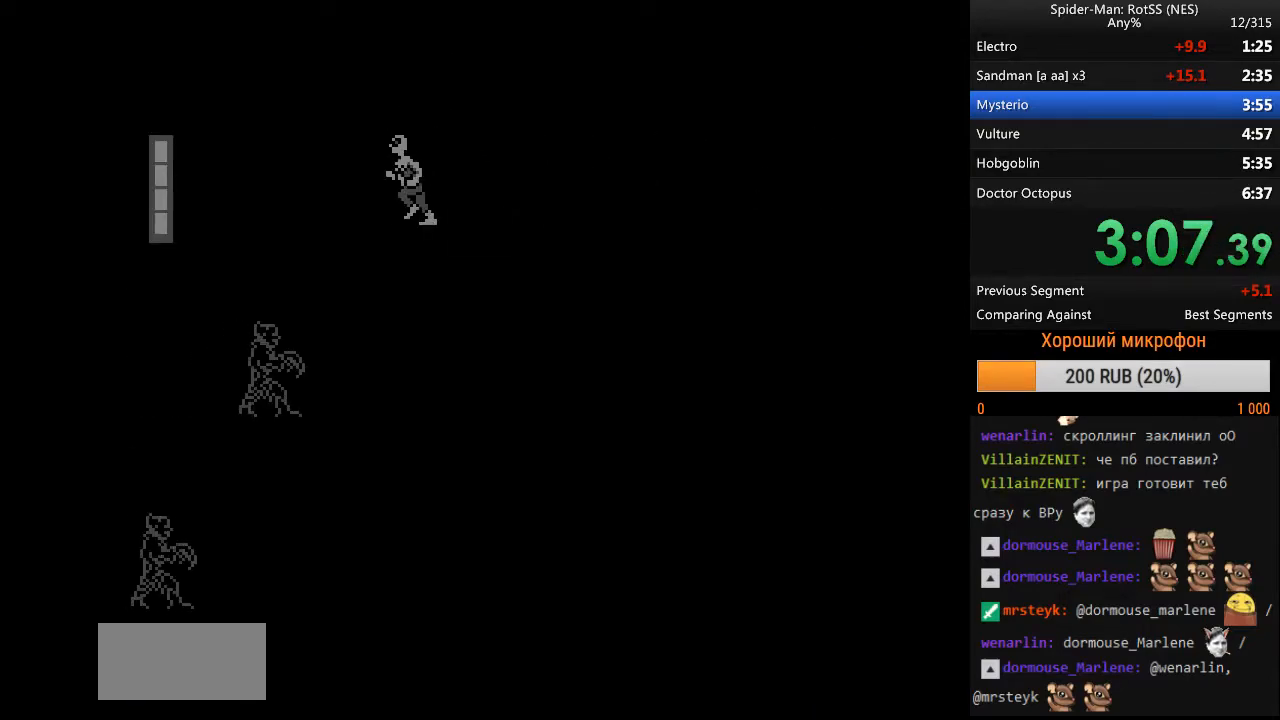
{"buttons": ["DPAD_LEFT"], "events": []}
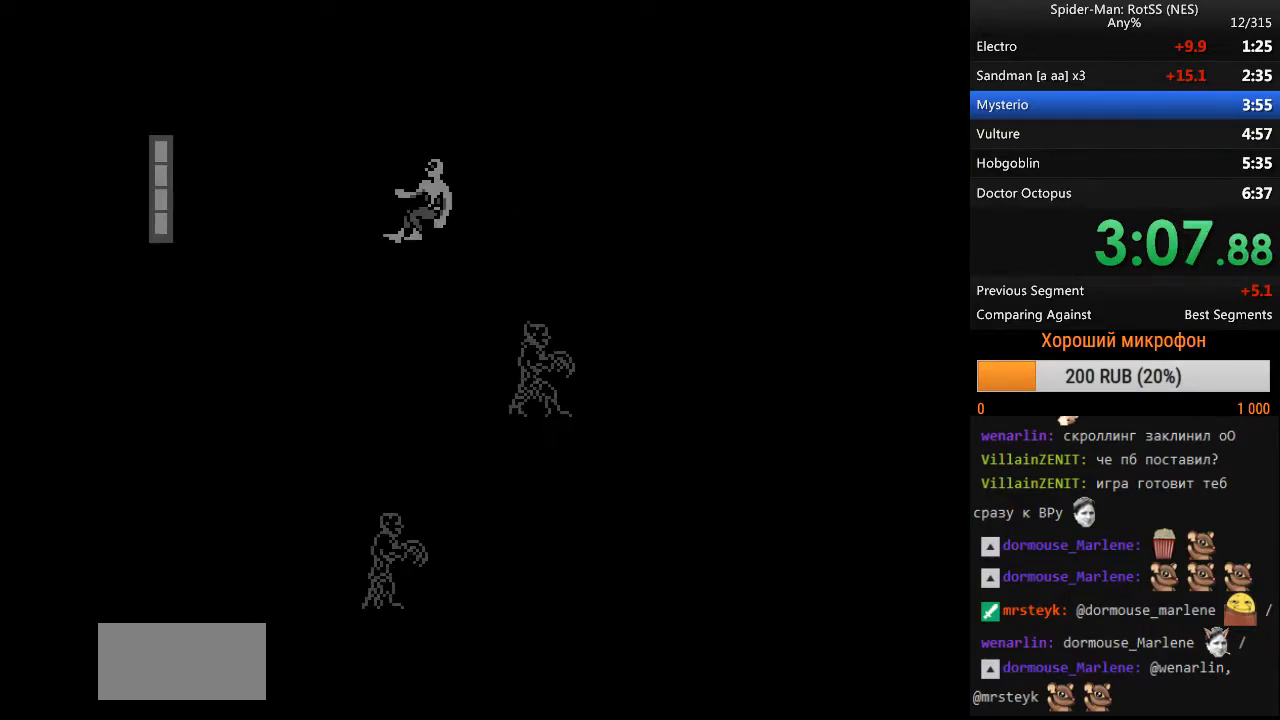
{"buttons": ["DPAD_RIGHT"], "events": [[267, "DPAD_RIGHT", "down"], [300, "DPAD_LEFT", "up"]]}
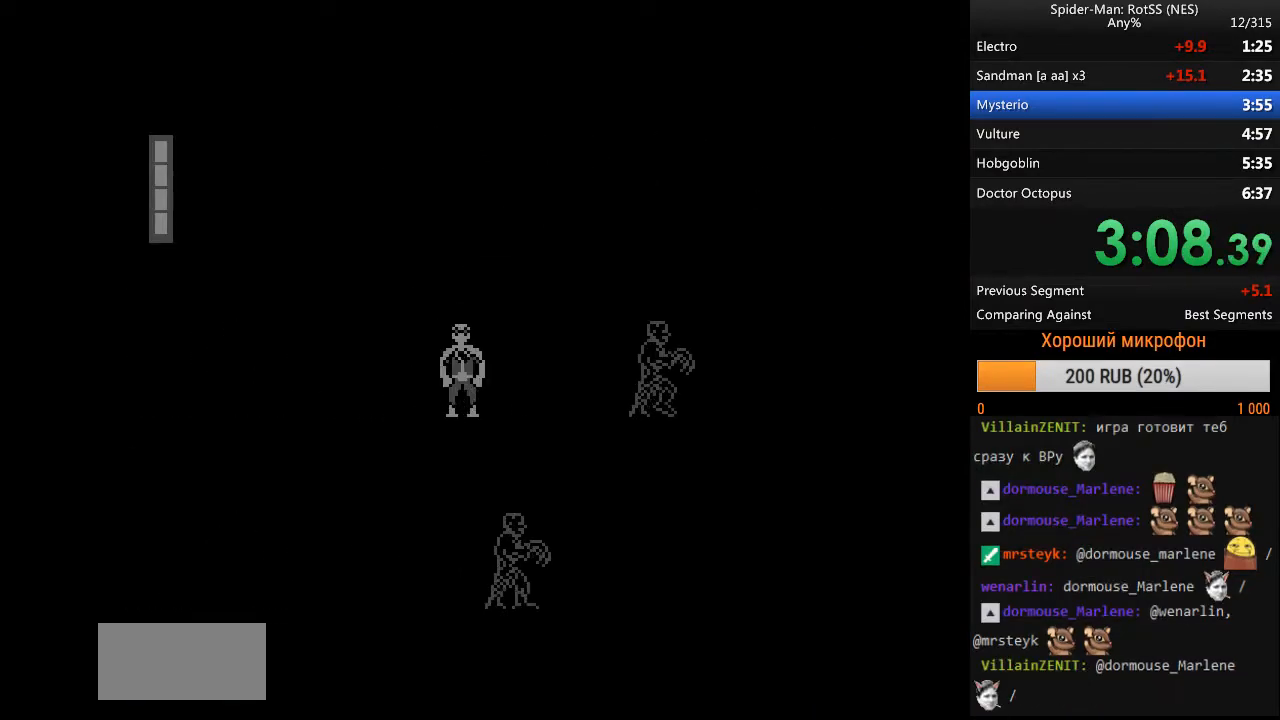
{"buttons": ["DPAD_RIGHT"], "events": [[317, "A", "down"], [367, "A", "up"]]}
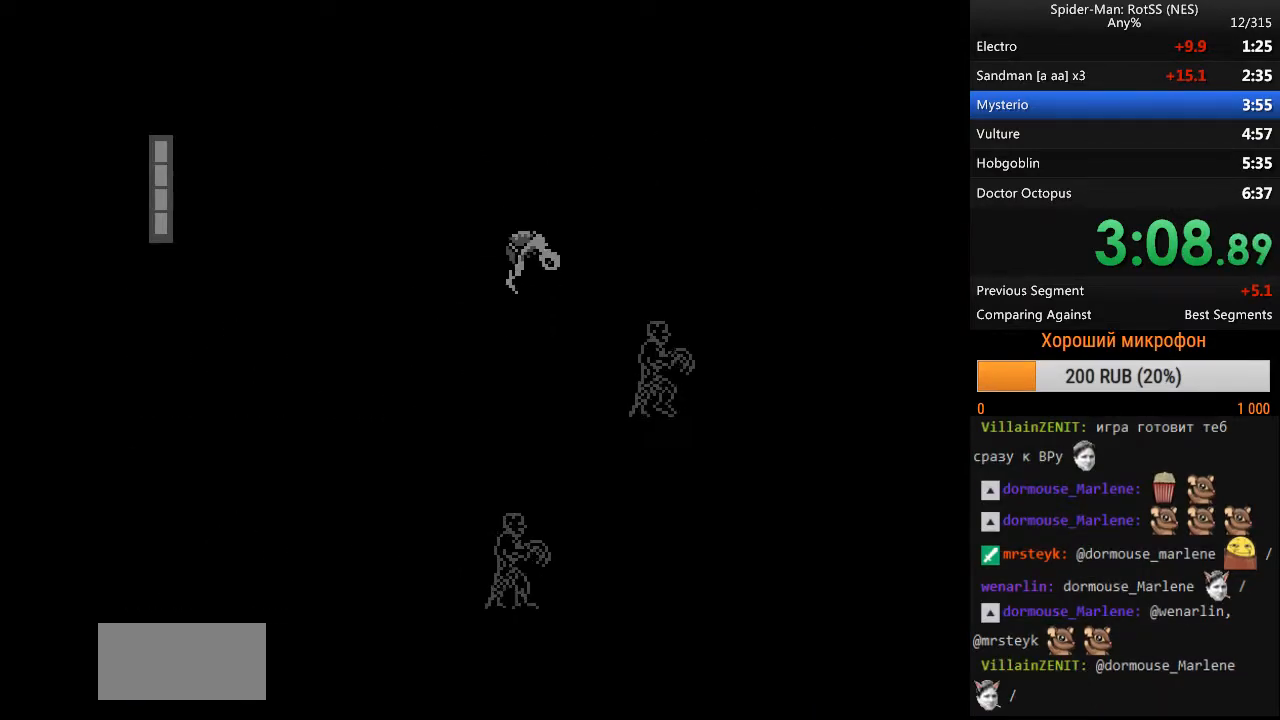
{"buttons": ["DPAD_RIGHT"], "events": []}